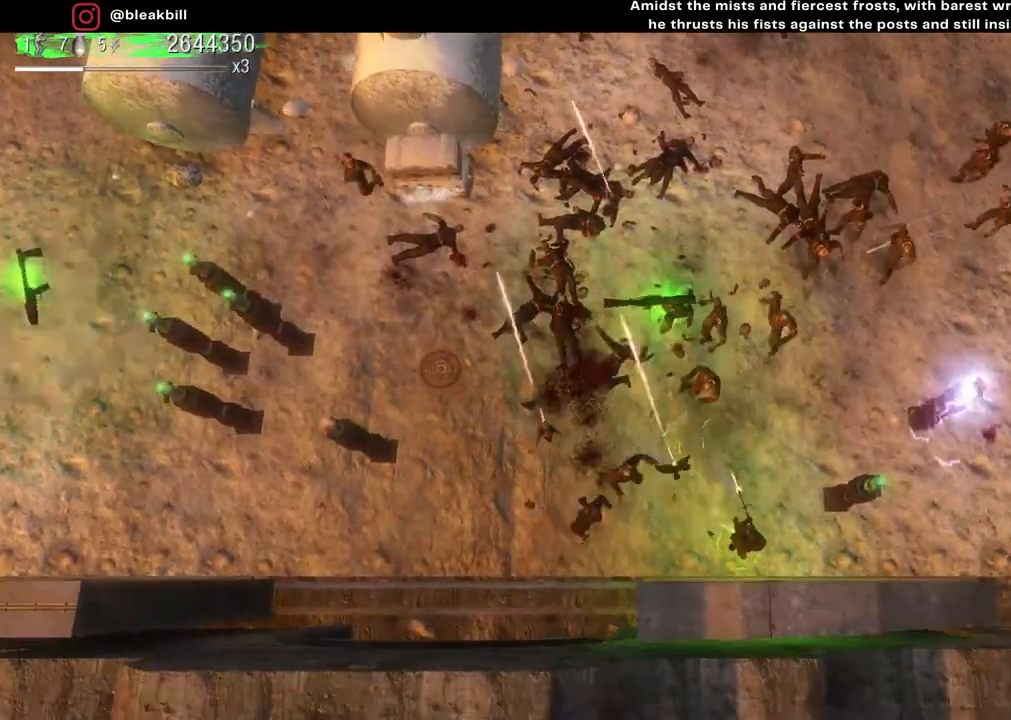
Gameplay with a controller (PlayStation layout); each line is a JSON object with the inputs held at the frame after it. "events" lists button and stick changes between this image and that frame as [ms after this image, input, new state], when the widget could be followed in between.
{"buttons": [], "left_stick": "down-right", "right_stick": "up-left", "events": []}
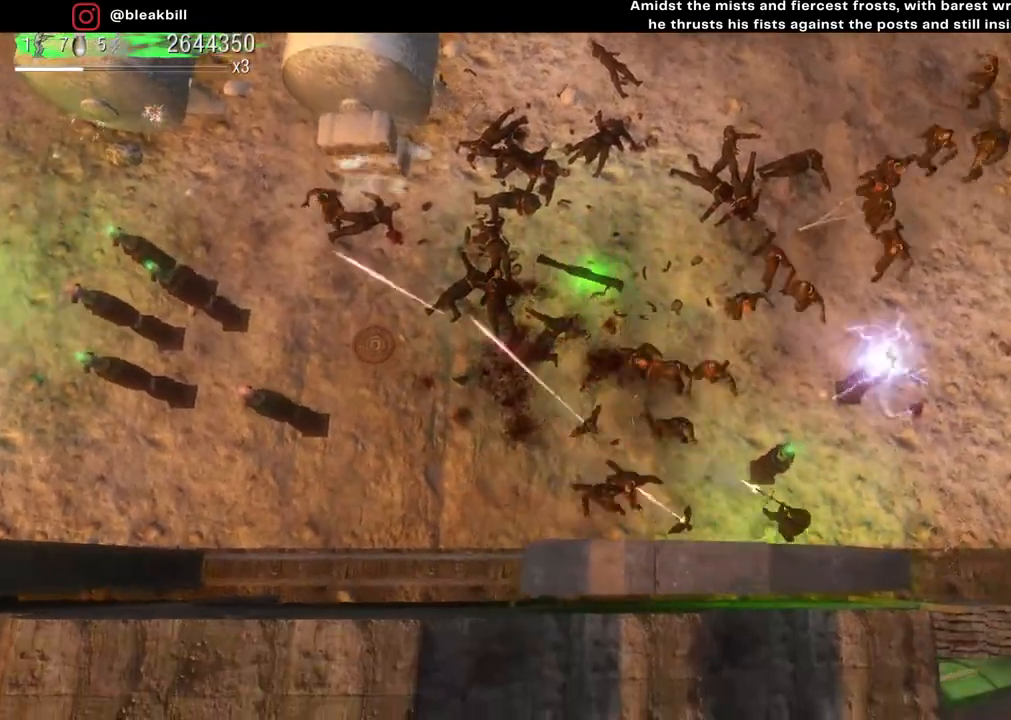
{"buttons": [], "left_stick": "down-right", "right_stick": "up-left", "events": [[133, "left_stick", "center"], [217, "left_stick", "right"], [283, "left_stick", "down-right"]]}
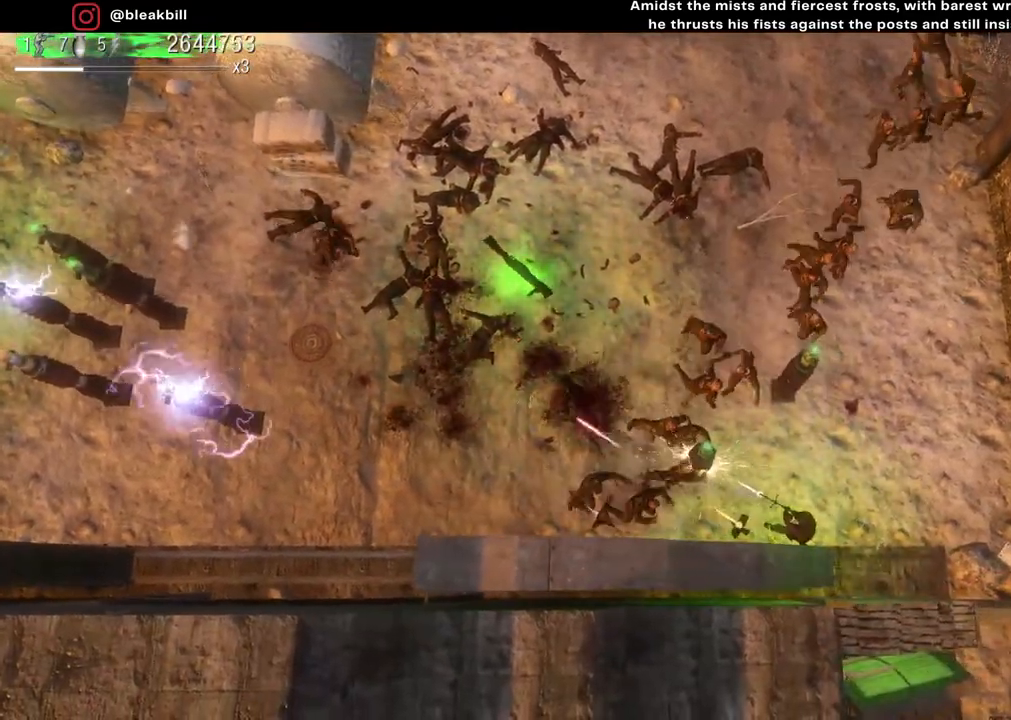
{"buttons": [], "left_stick": "right", "right_stick": "up-left", "events": [[167, "left_stick", "right"]]}
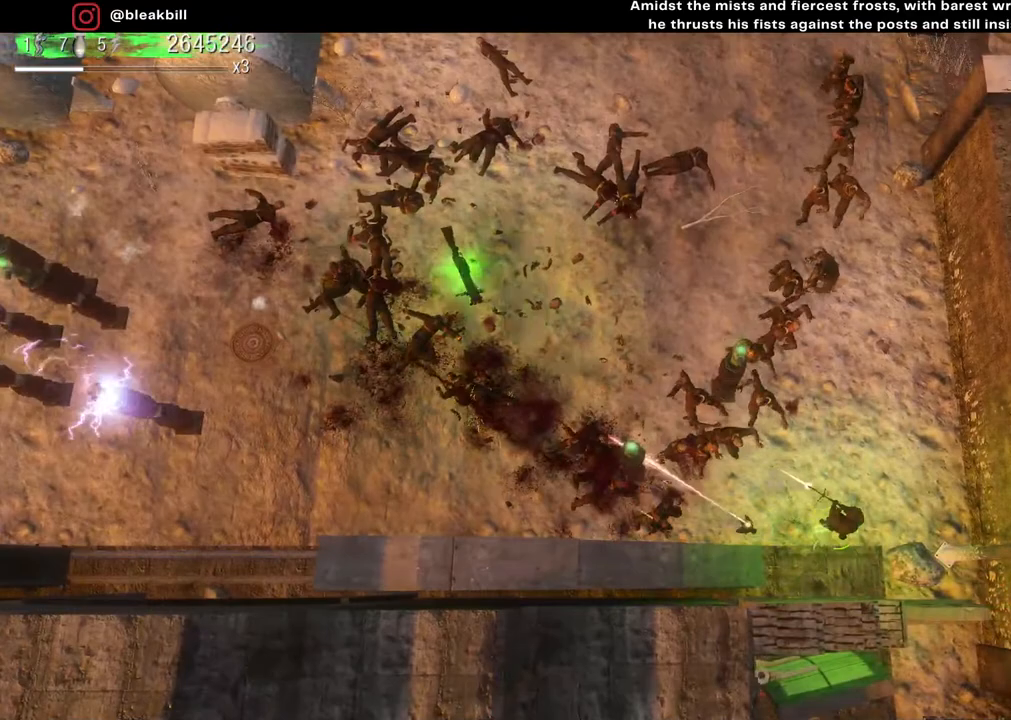
{"buttons": [], "left_stick": "up-right", "right_stick": "up-left", "events": [[467, "left_stick", "up-right"]]}
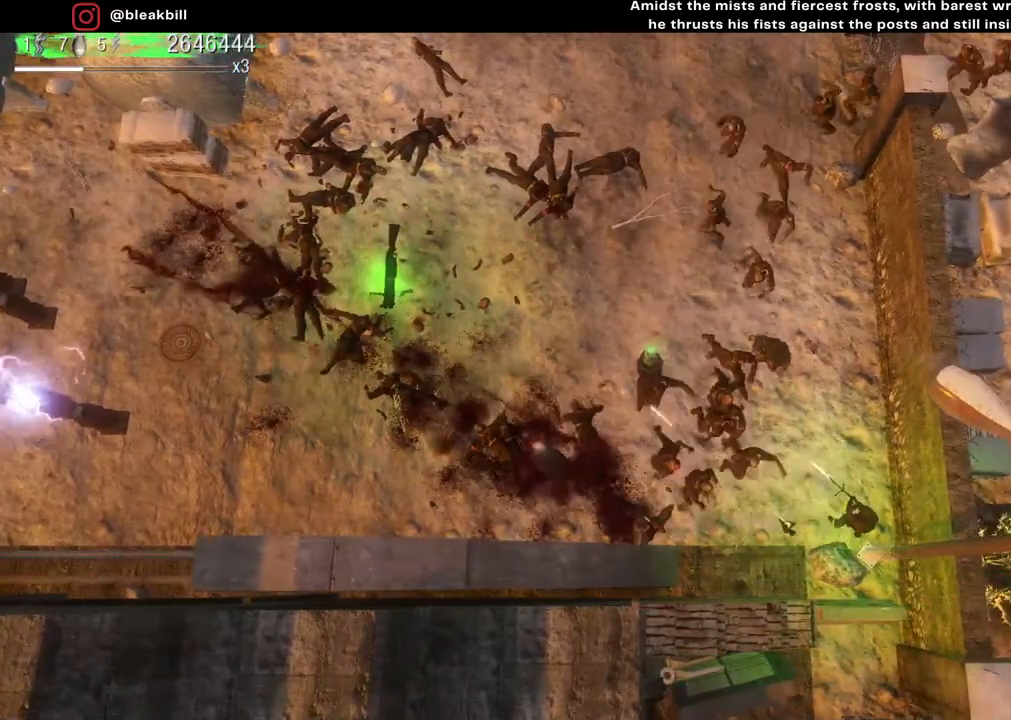
{"buttons": ["R2"], "left_stick": "up", "right_stick": "up-left", "events": [[317, "R2", "down"], [483, "left_stick", "up"]]}
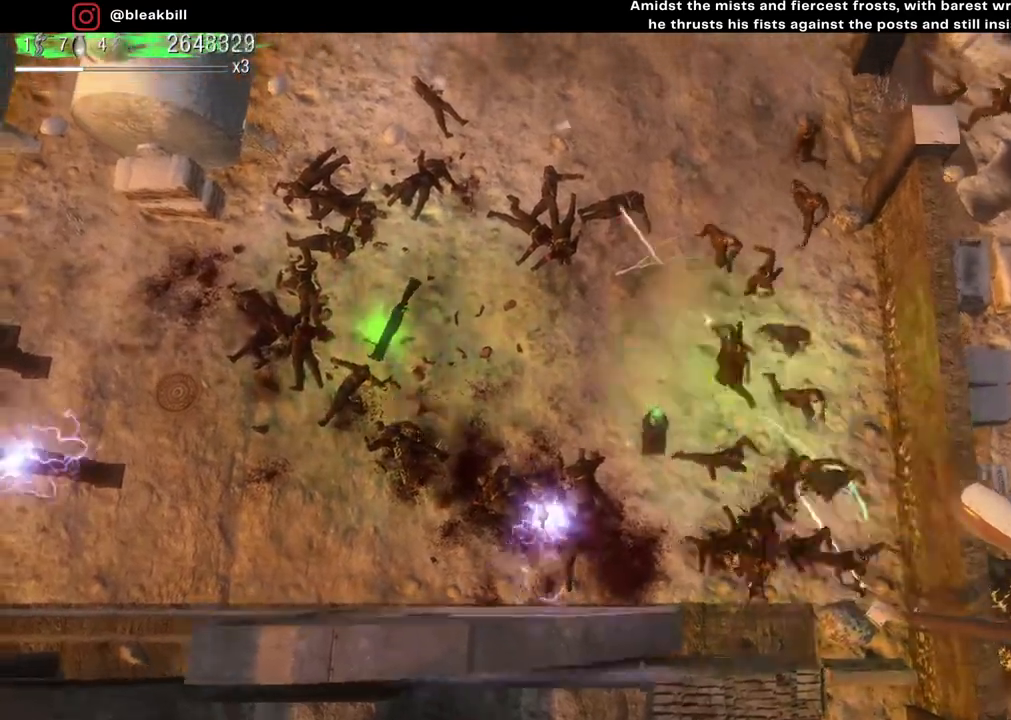
{"buttons": [], "left_stick": "right", "right_stick": "center", "events": [[17, "R2", "up"], [183, "left_stick", "up-right"], [217, "right_stick", "center"], [383, "left_stick", "right"]]}
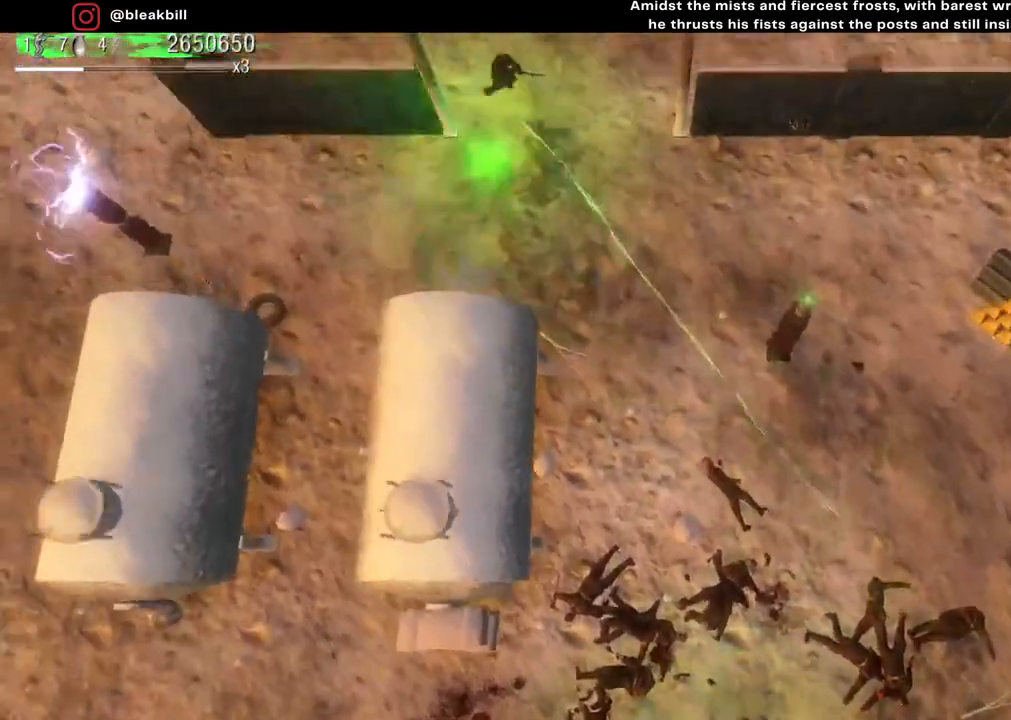
{"buttons": [], "left_stick": "down-right", "right_stick": "center", "events": [[50, "left_stick", "down-right"]]}
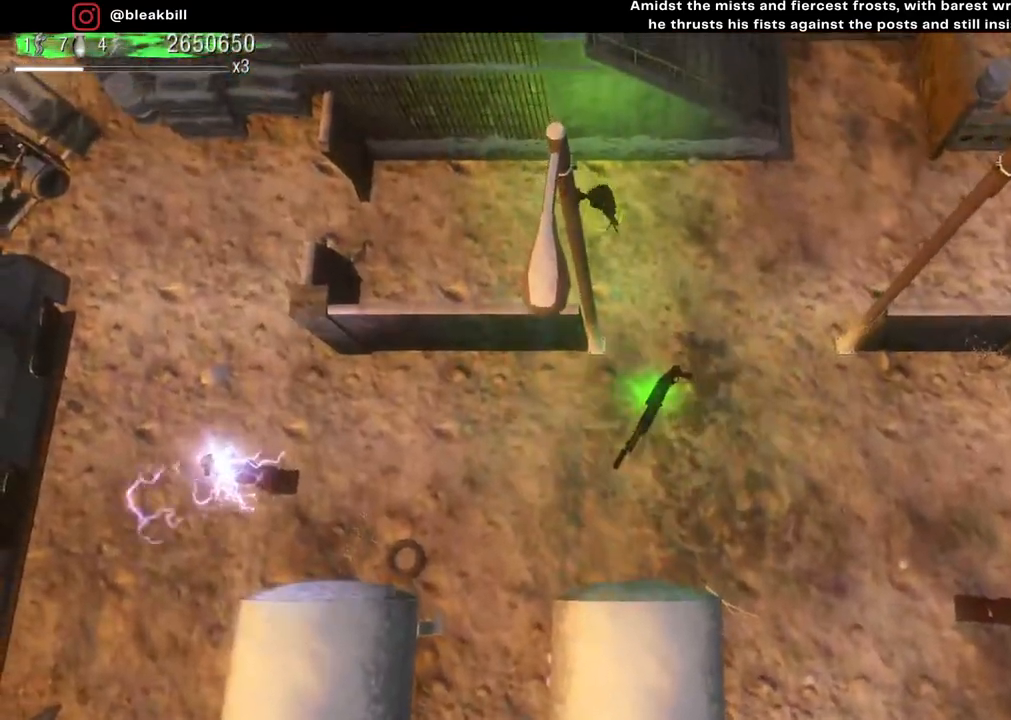
{"buttons": [], "left_stick": "down", "right_stick": "center", "events": [[200, "left_stick", "down"]]}
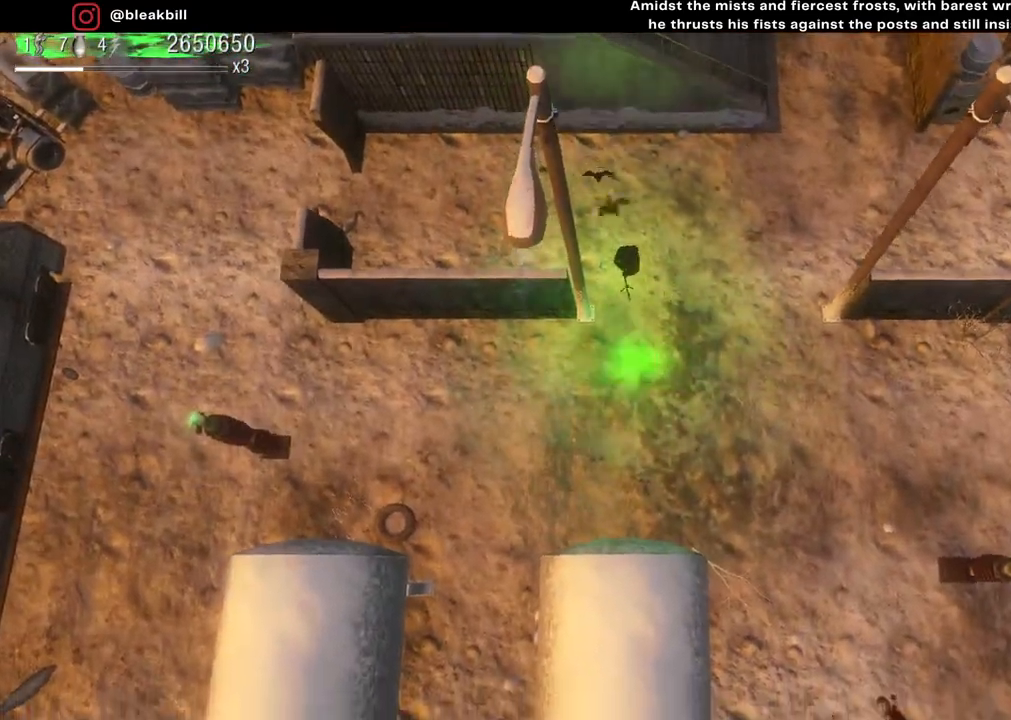
{"buttons": [], "left_stick": "down-right", "right_stick": "center", "events": [[183, "left_stick", "down-right"]]}
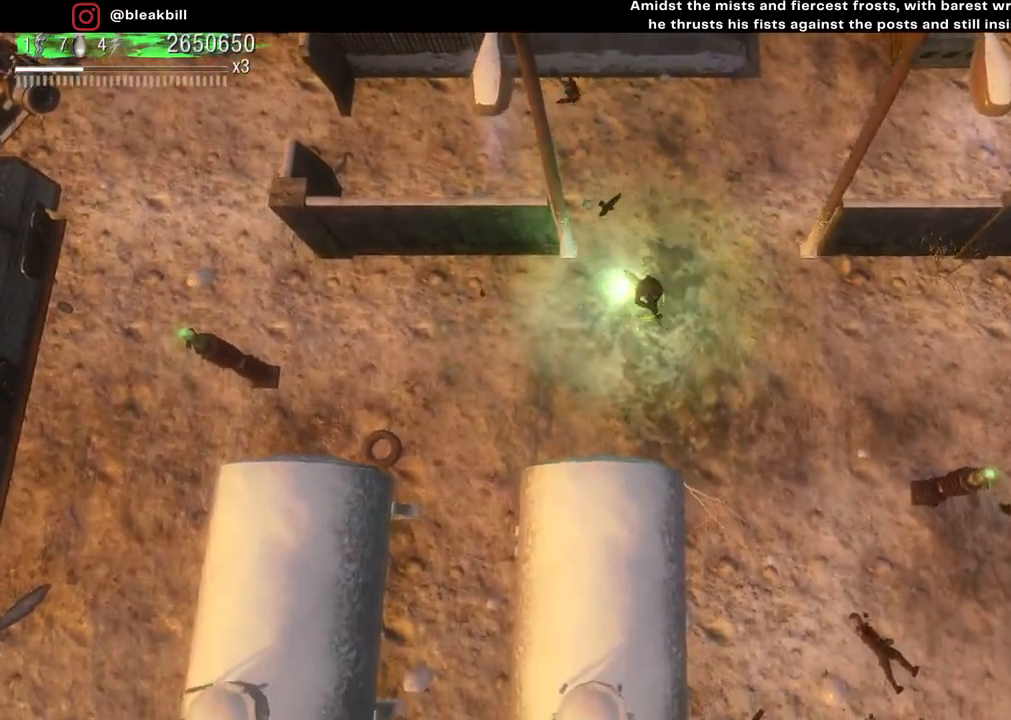
{"buttons": [], "left_stick": "down-right", "right_stick": "center", "events": []}
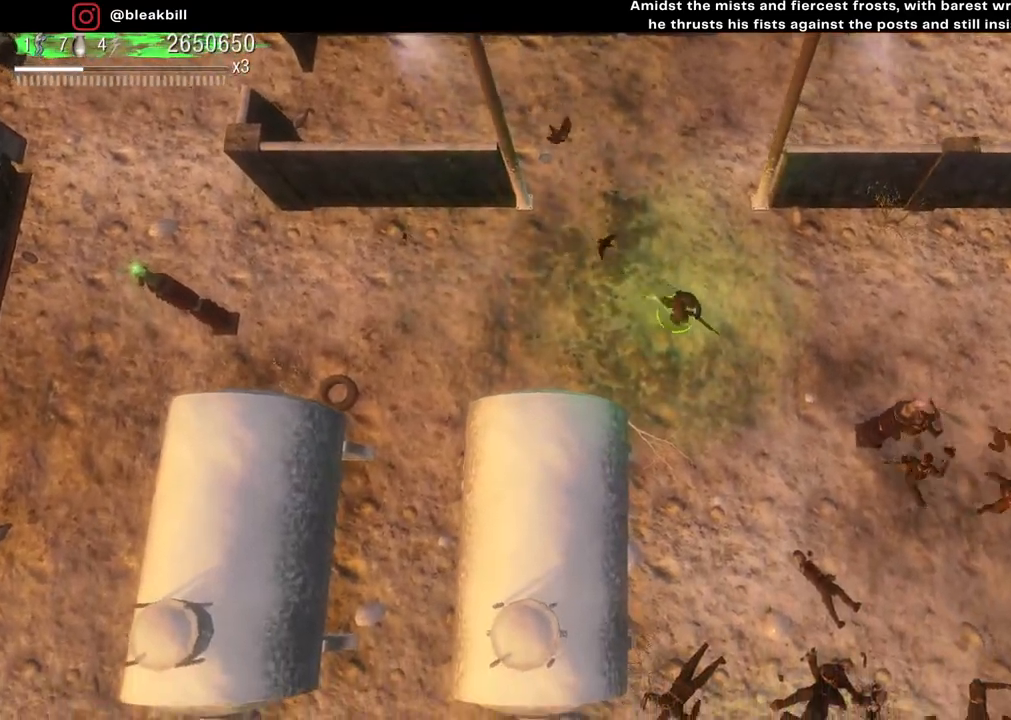
{"buttons": [], "left_stick": "down", "right_stick": "right", "events": [[33, "right_stick", "right"], [300, "left_stick", "down"]]}
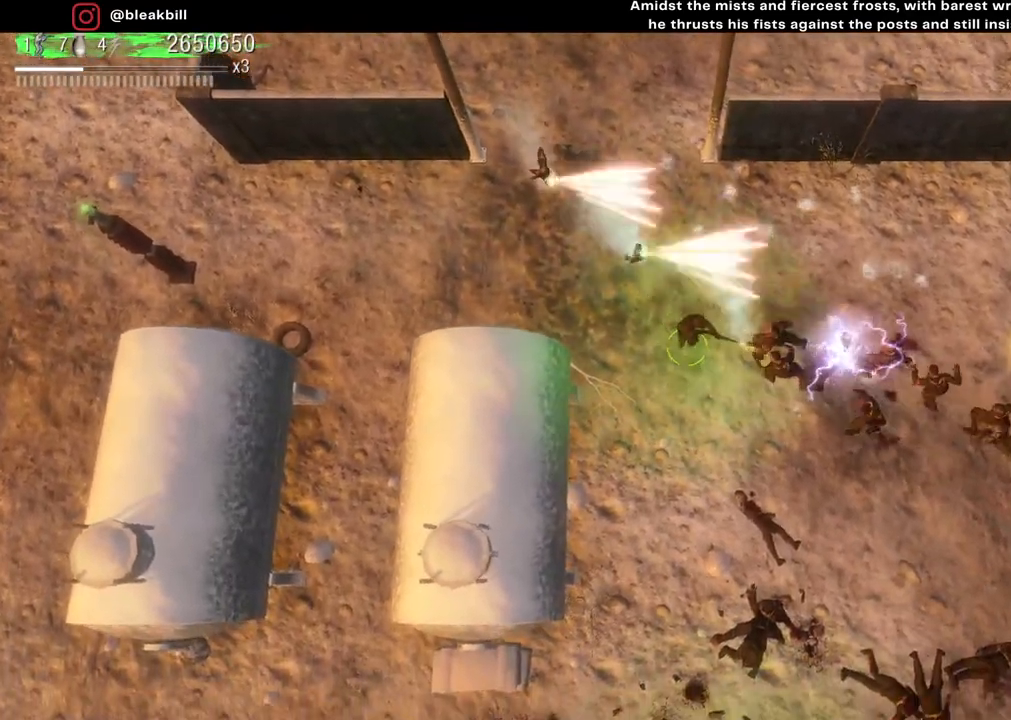
{"buttons": [], "left_stick": "down-right", "right_stick": "right", "events": [[417, "left_stick", "down-right"]]}
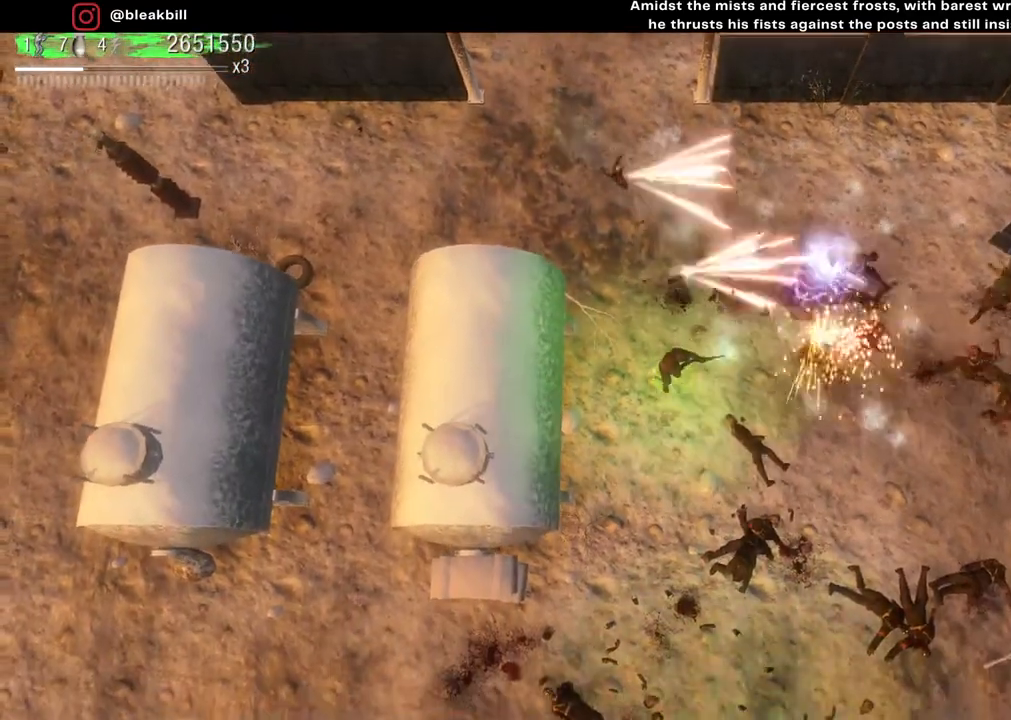
{"buttons": [], "left_stick": "down-right", "right_stick": "right", "events": []}
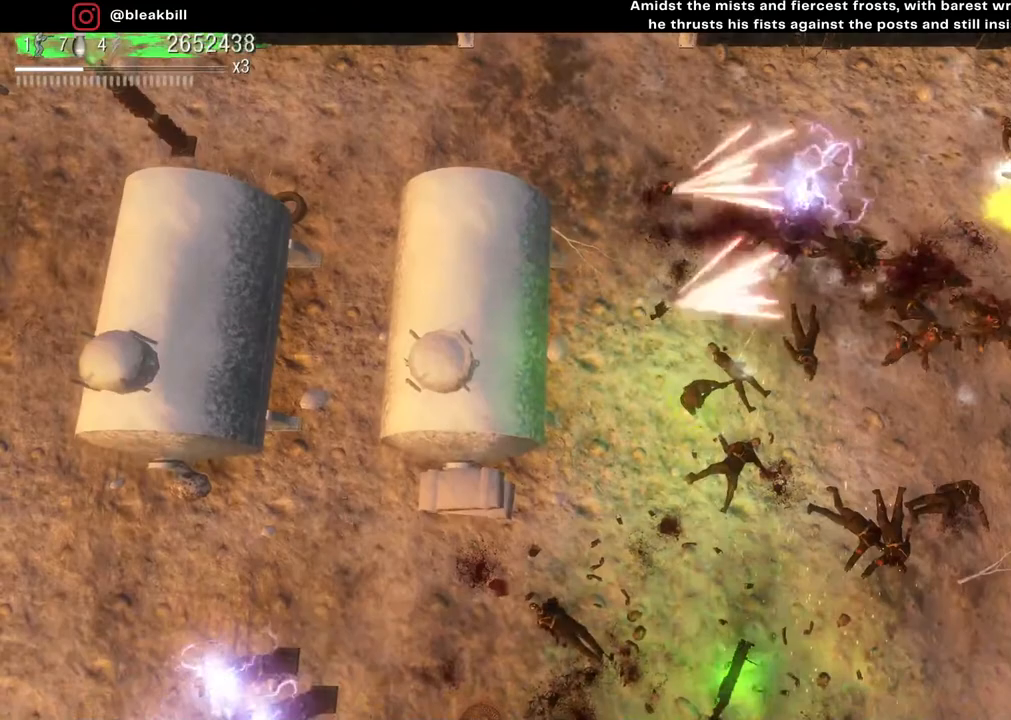
{"buttons": [], "left_stick": "right", "right_stick": "right", "events": [[417, "left_stick", "right"]]}
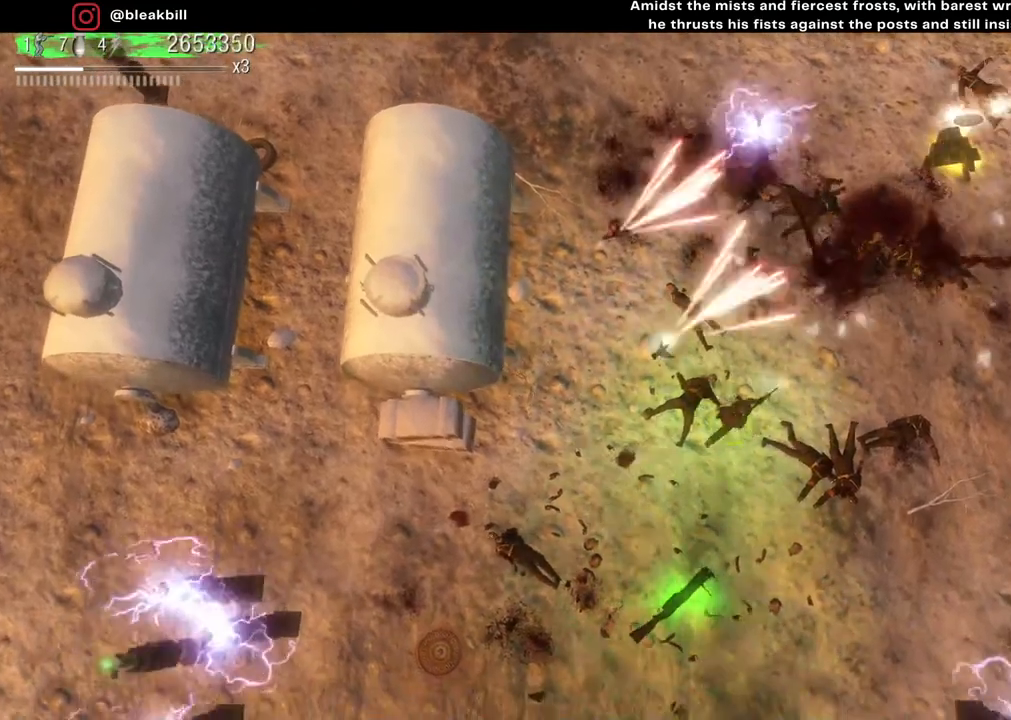
{"buttons": [], "left_stick": "up-right", "right_stick": "right", "events": [[33, "left_stick", "up-right"]]}
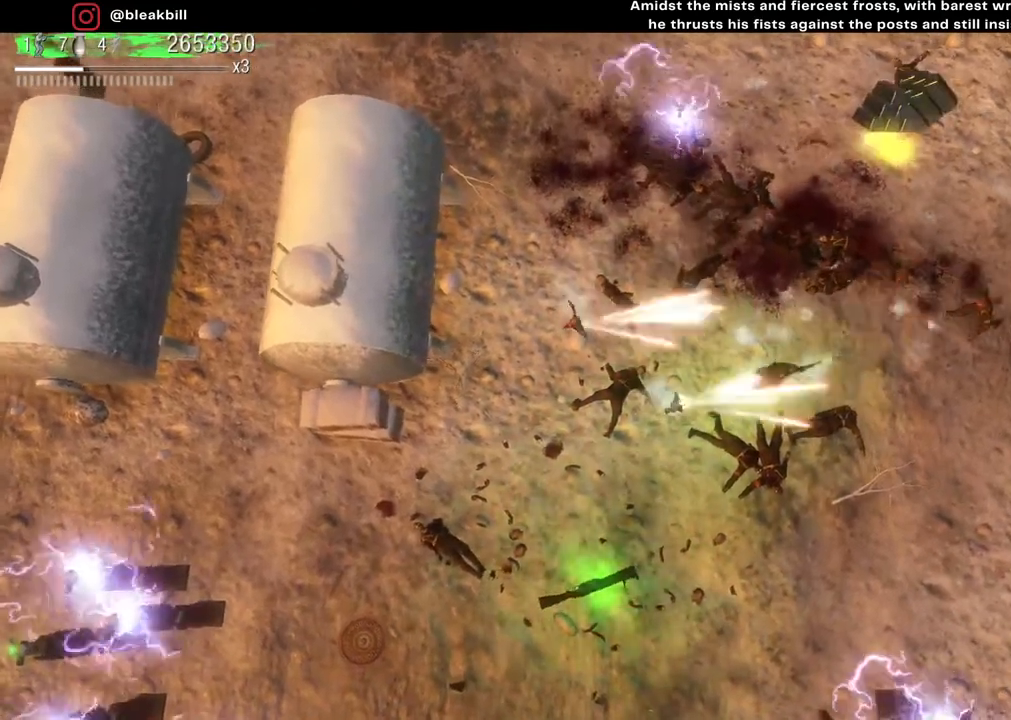
{"buttons": [], "left_stick": "up-right", "right_stick": "right", "events": []}
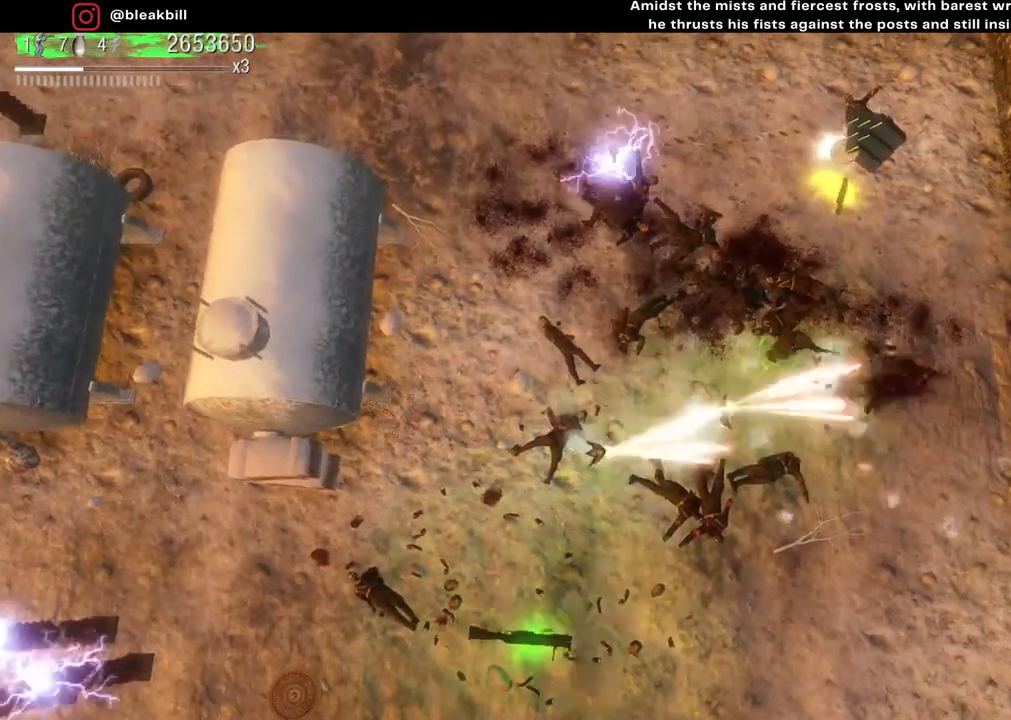
{"buttons": [], "left_stick": "up-right", "right_stick": "center", "events": [[17, "right_stick", "center"]]}
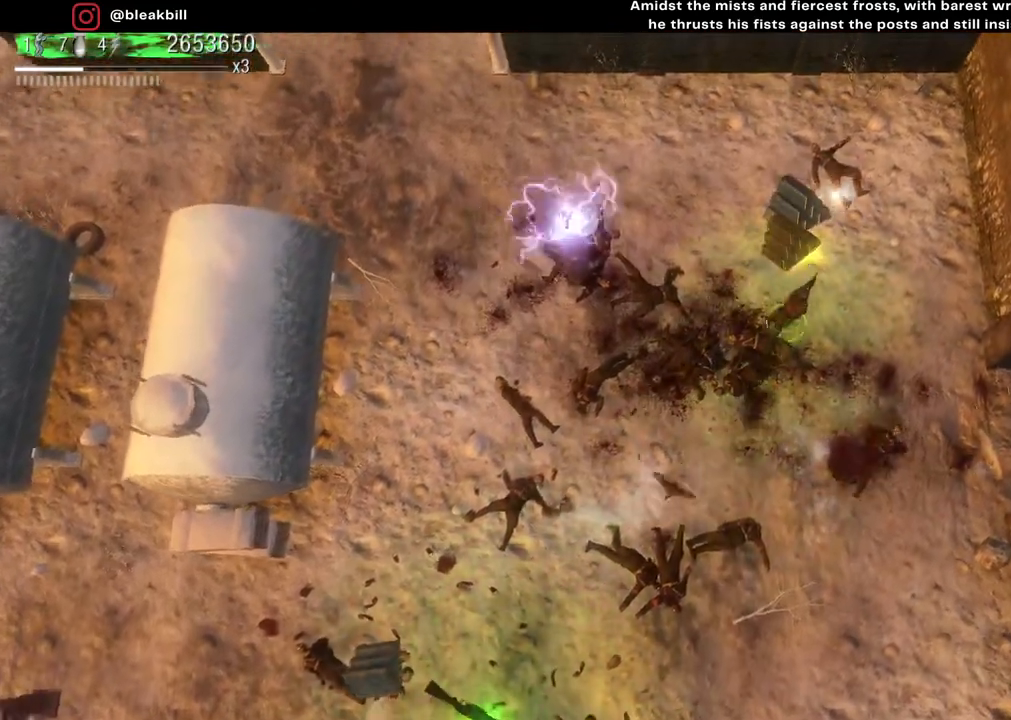
{"buttons": [], "left_stick": "down-left", "right_stick": "center", "events": [[383, "left_stick", "up-left"], [483, "left_stick", "down-left"]]}
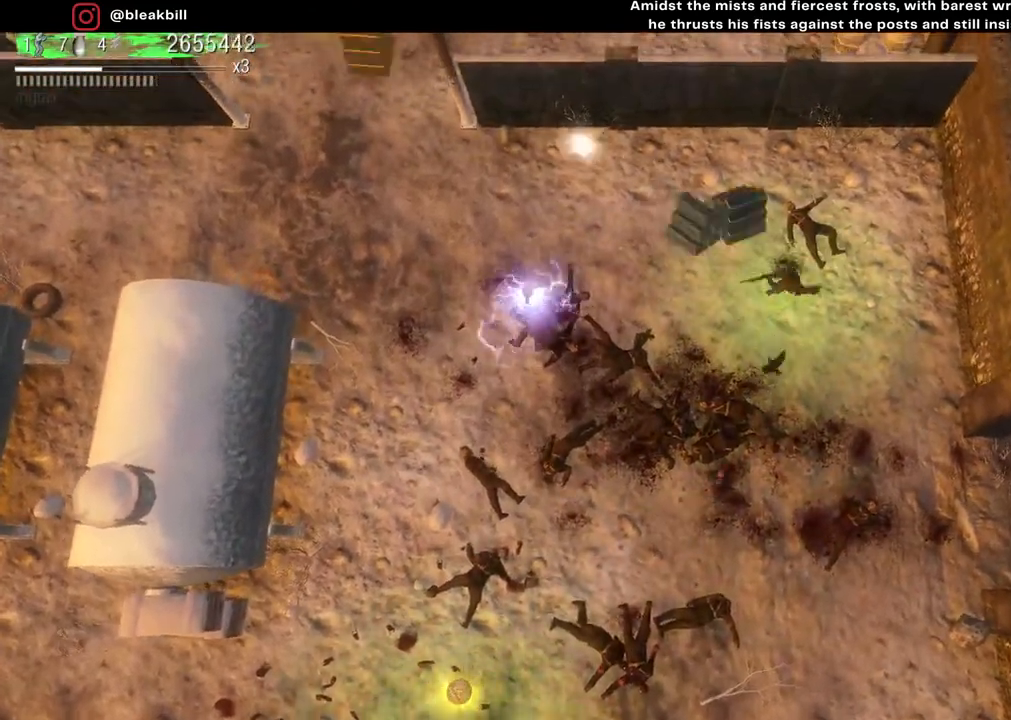
{"buttons": [], "left_stick": "down-left", "right_stick": "center", "events": []}
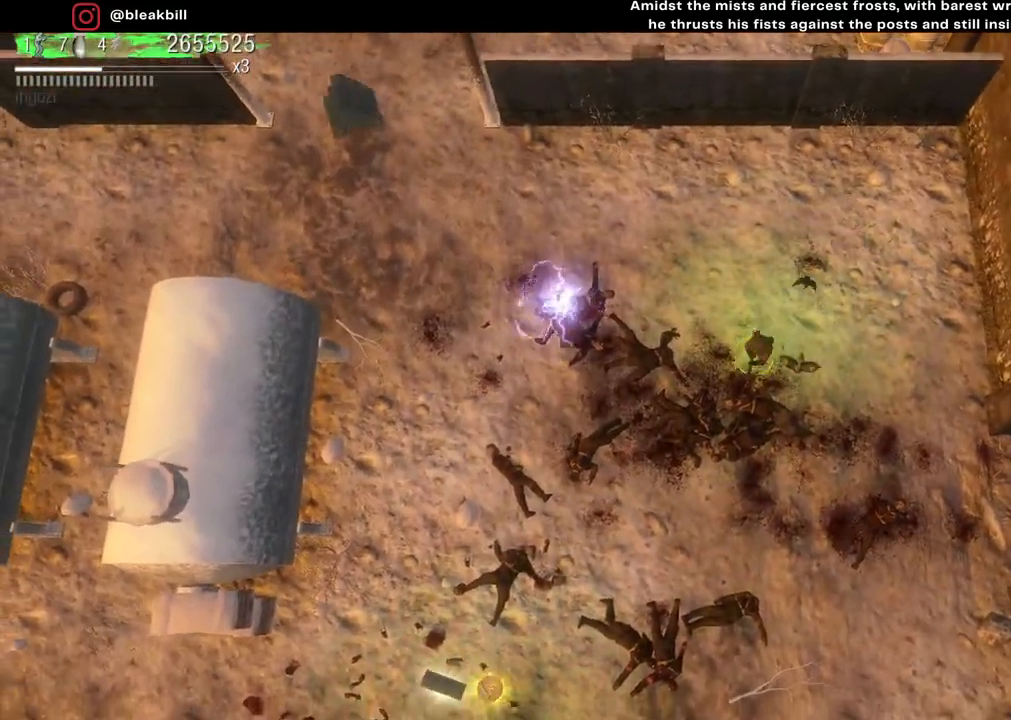
{"buttons": [], "left_stick": "down-left", "right_stick": "center", "events": []}
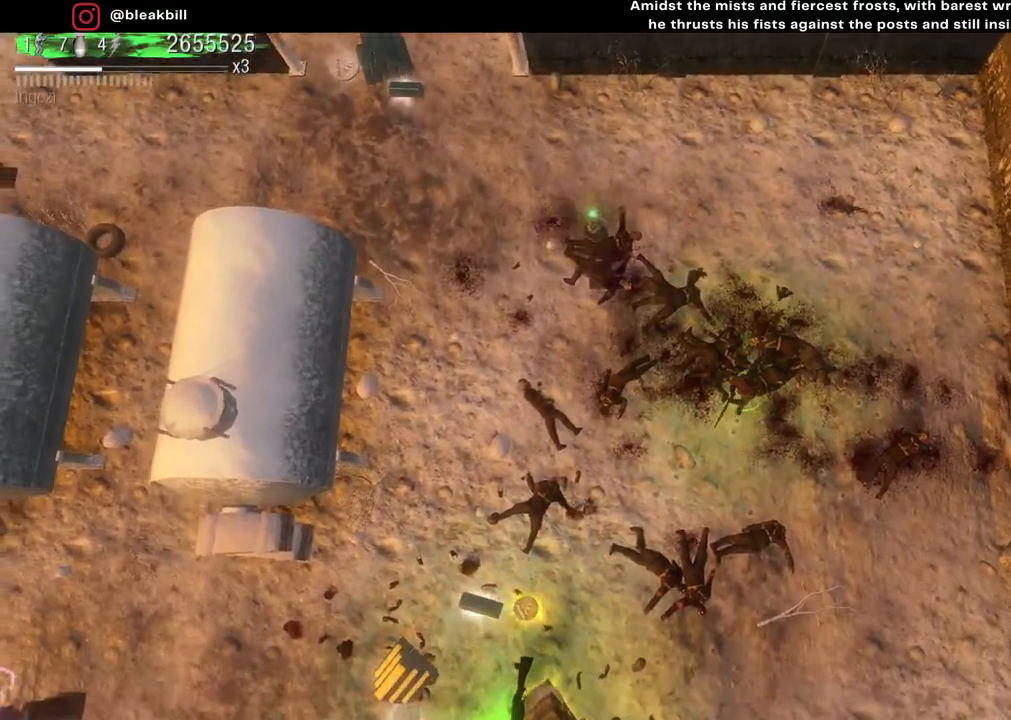
{"buttons": [], "left_stick": "down-left", "right_stick": "center", "events": []}
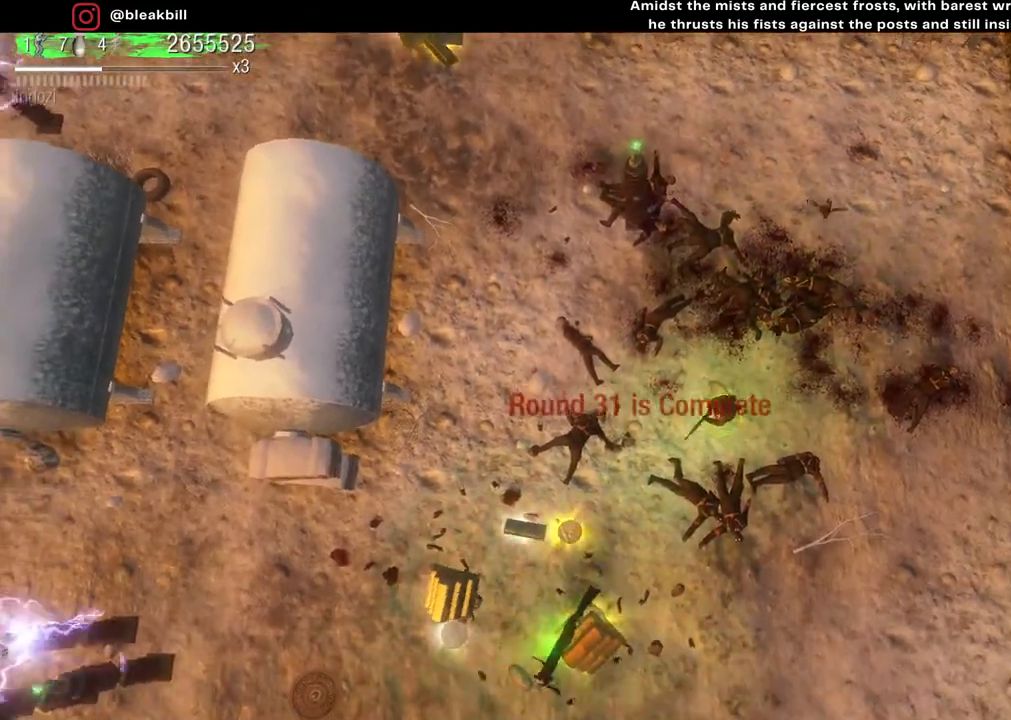
{"buttons": [], "left_stick": "down-left", "right_stick": "center", "events": []}
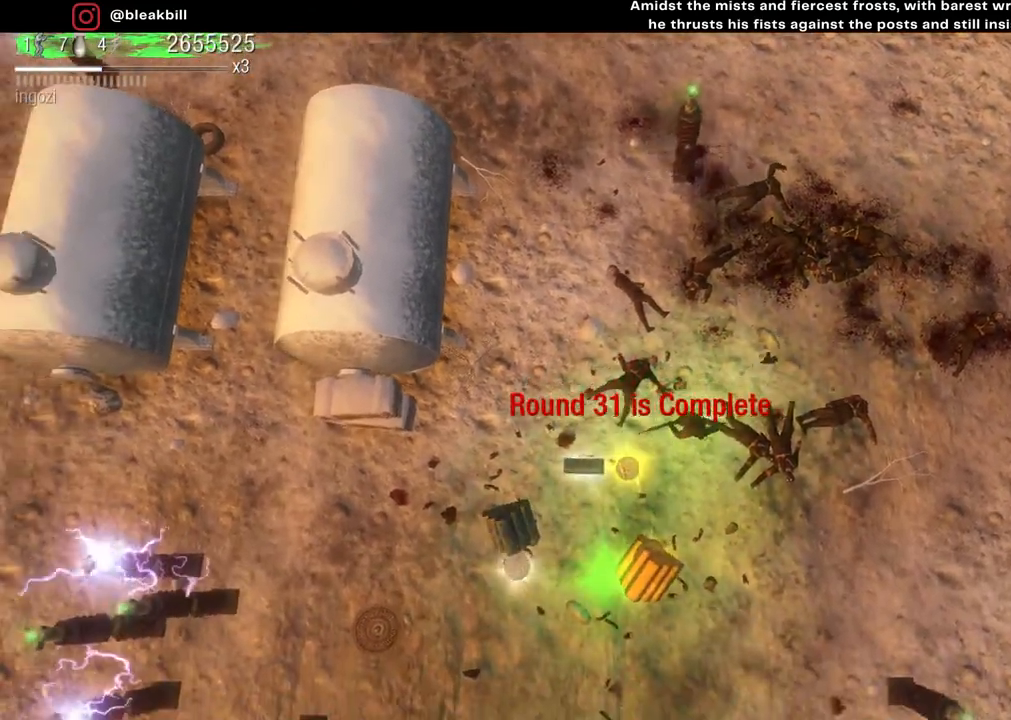
{"buttons": [], "left_stick": "down-left", "right_stick": "center", "events": [[50, "left_stick", "left"], [500, "left_stick", "down-left"]]}
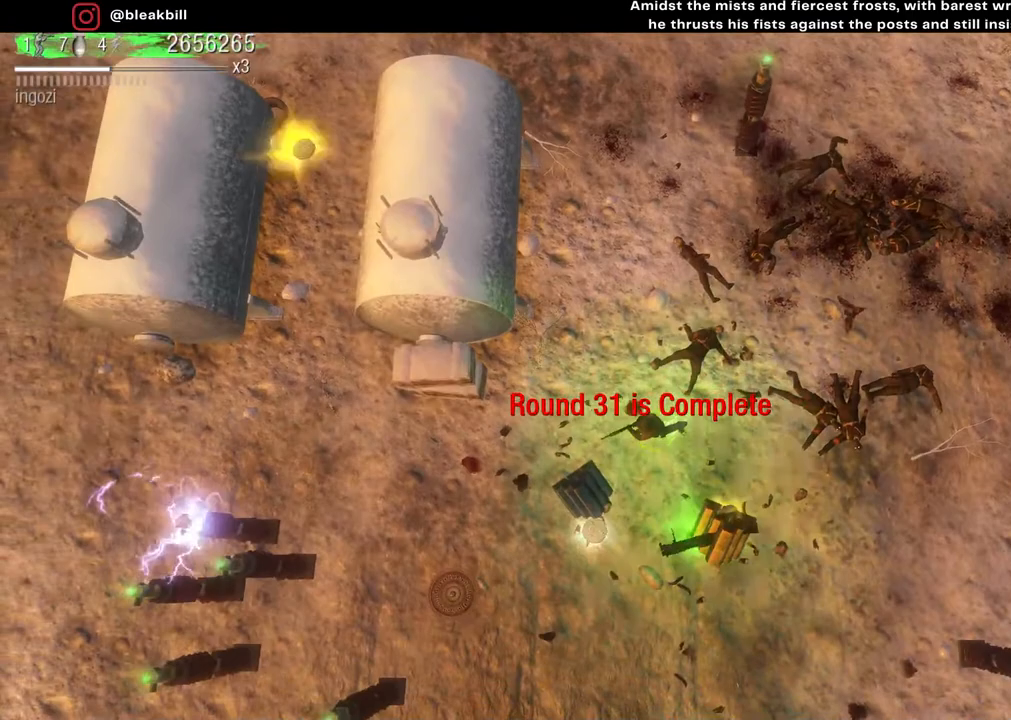
{"buttons": [], "left_stick": "down", "right_stick": "center", "events": [[300, "left_stick", "down"]]}
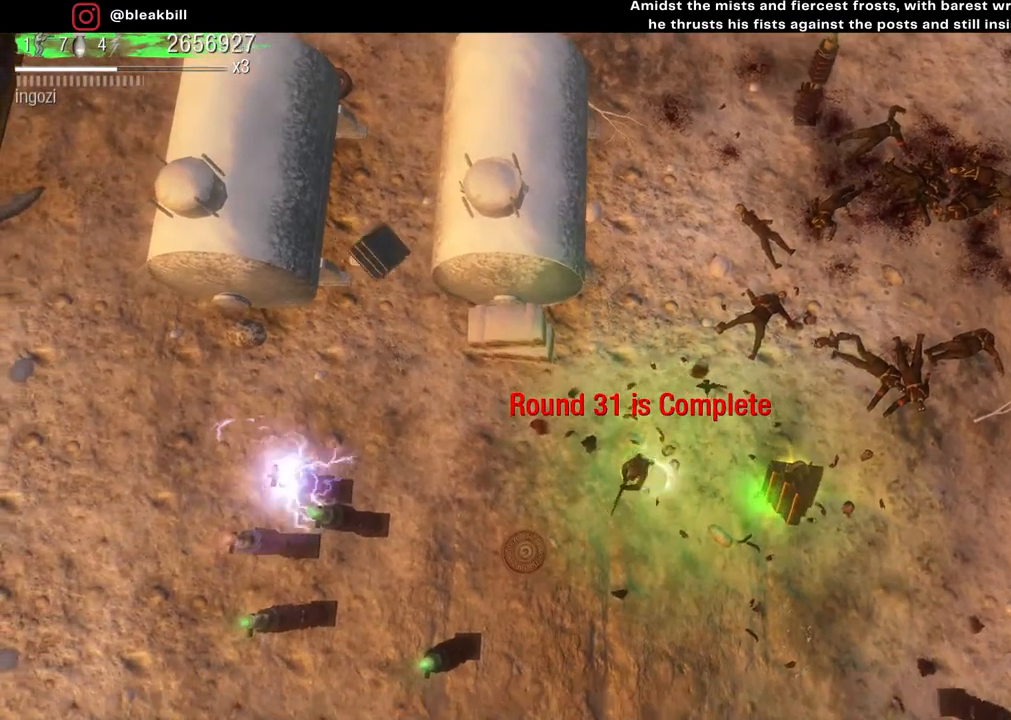
{"buttons": [], "left_stick": "up-right", "right_stick": "center", "events": [[50, "left_stick", "left"], [150, "left_stick", "up-right"]]}
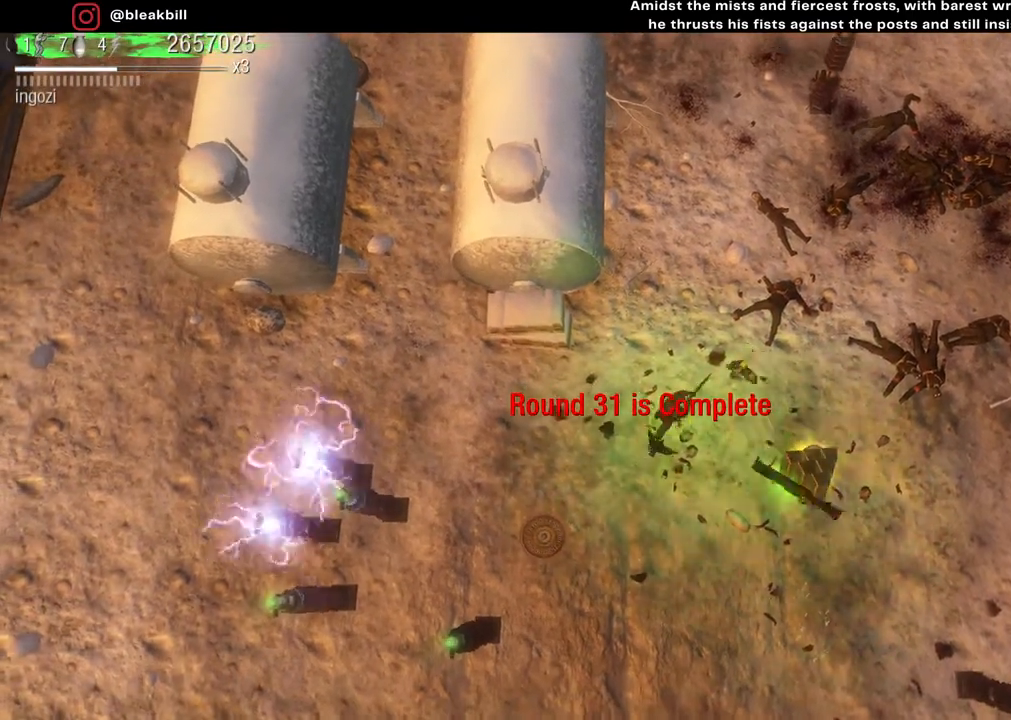
{"buttons": [], "left_stick": "up-right", "right_stick": "center", "events": []}
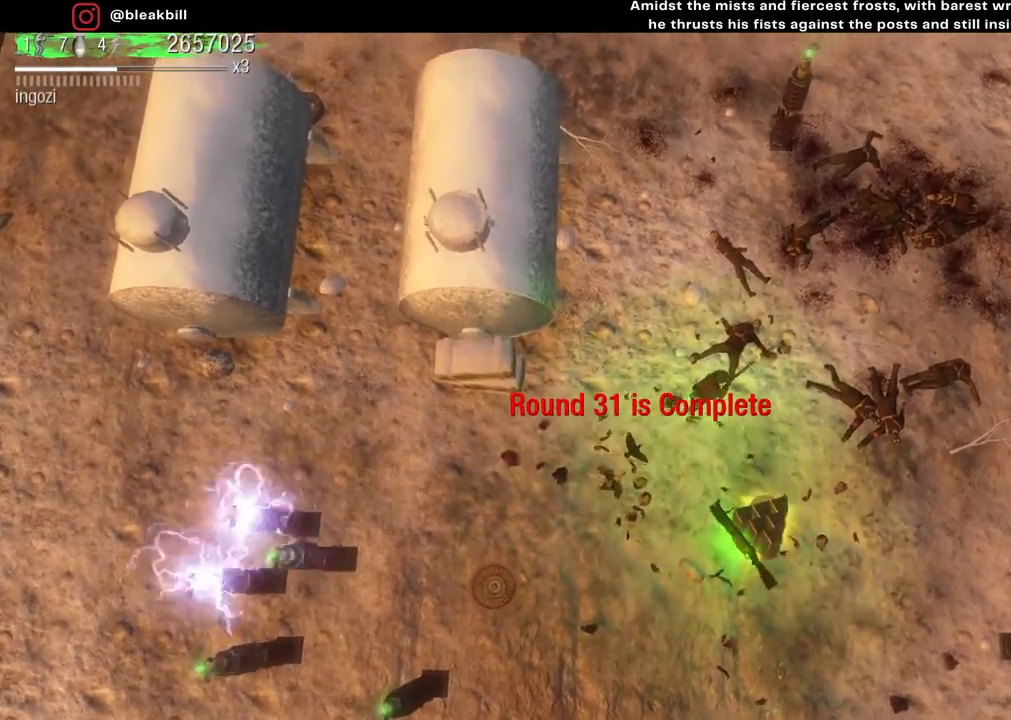
{"buttons": [], "left_stick": "up-right", "right_stick": "center", "events": []}
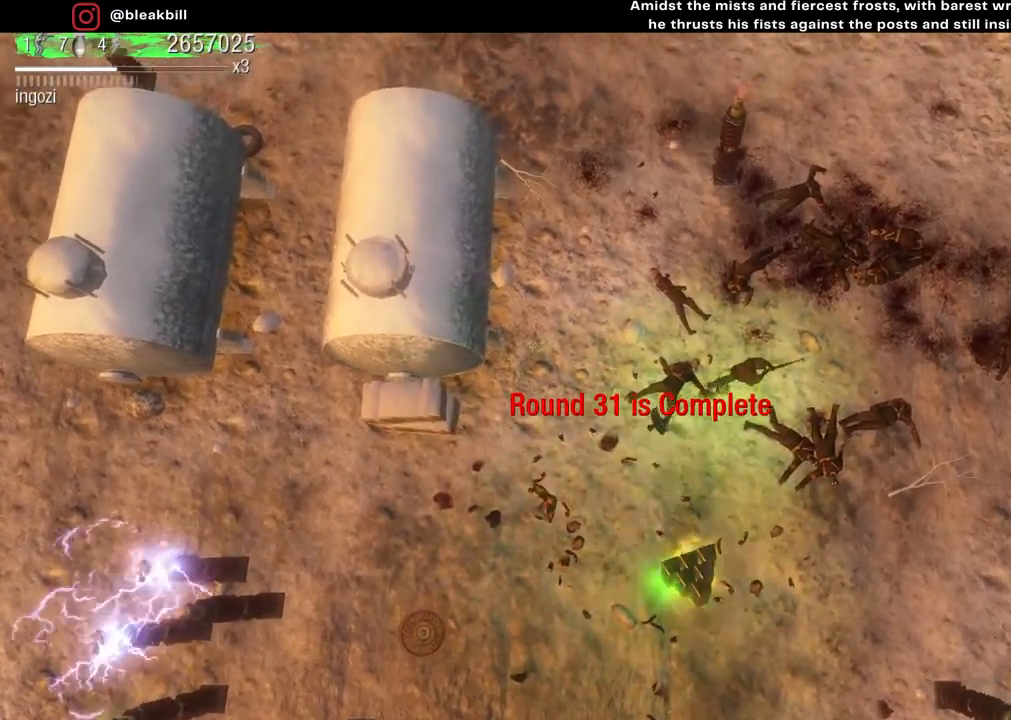
{"buttons": [], "left_stick": "up-right", "right_stick": "center", "events": []}
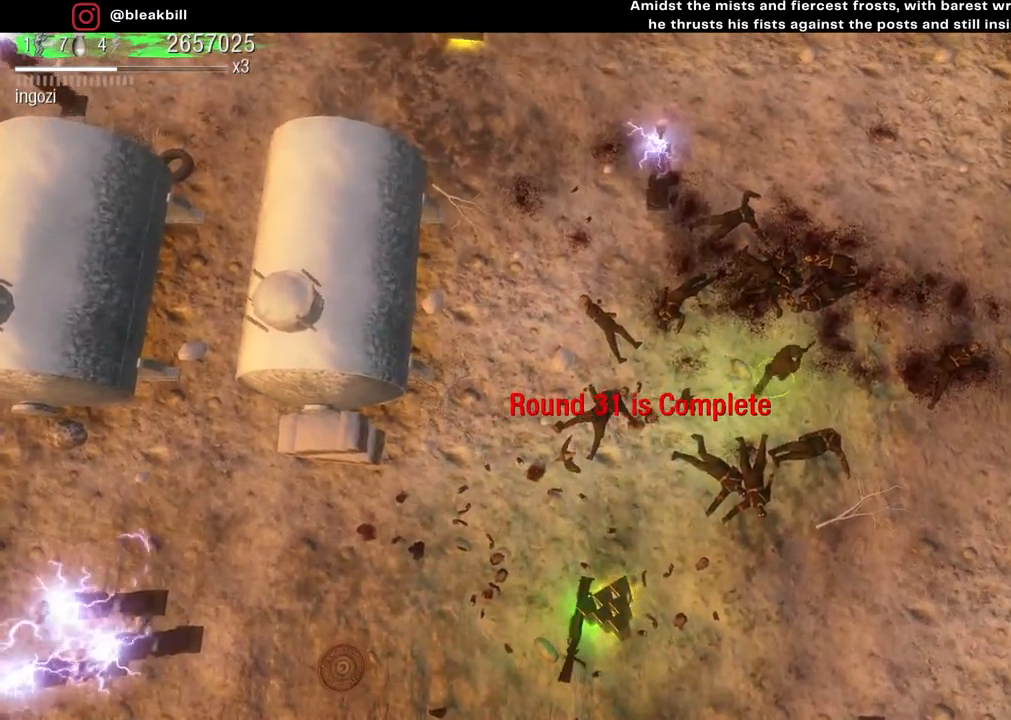
{"buttons": [], "left_stick": "up", "right_stick": "center", "events": [[33, "left_stick", "up"]]}
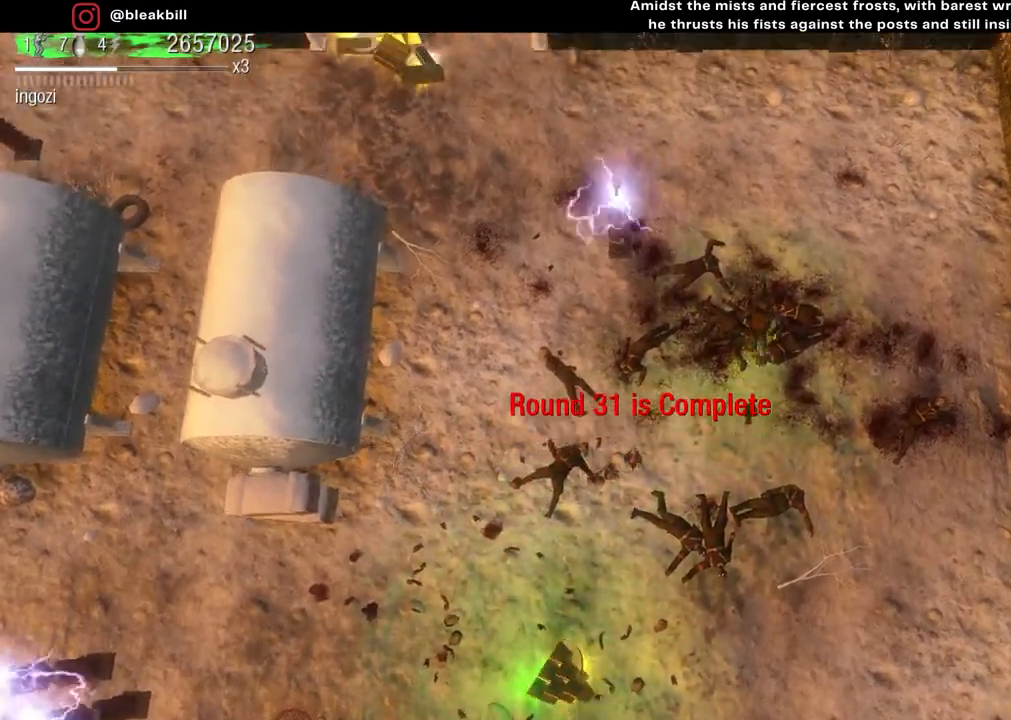
{"buttons": [], "left_stick": "up-left", "right_stick": "center", "events": [[100, "left_stick", "up-left"]]}
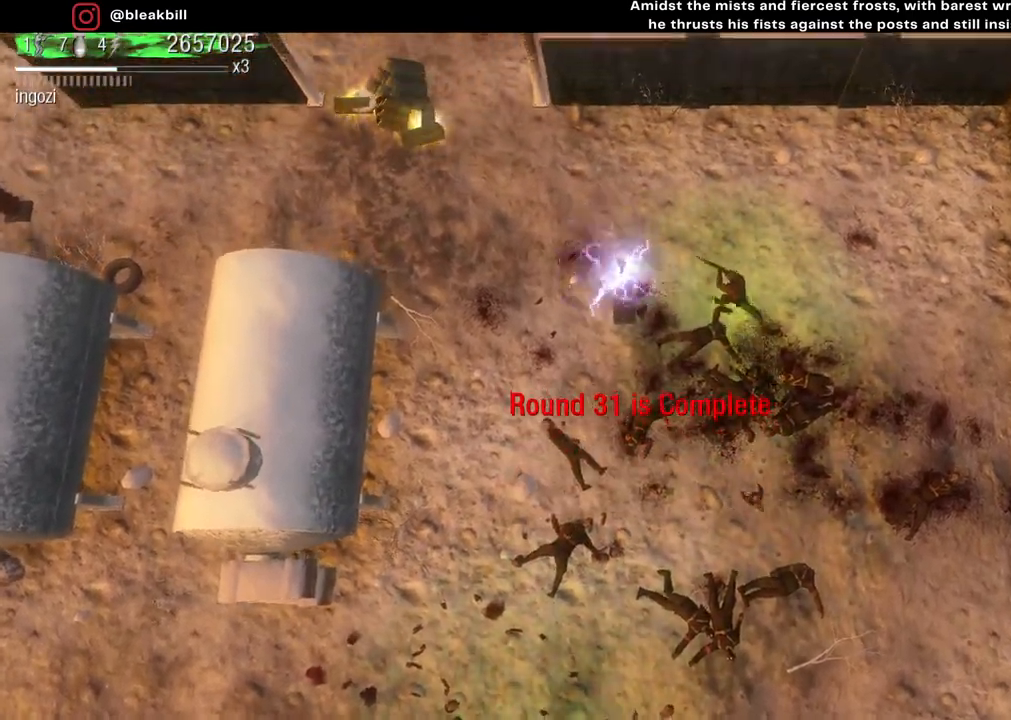
{"buttons": [], "left_stick": "up-left", "right_stick": "center", "events": []}